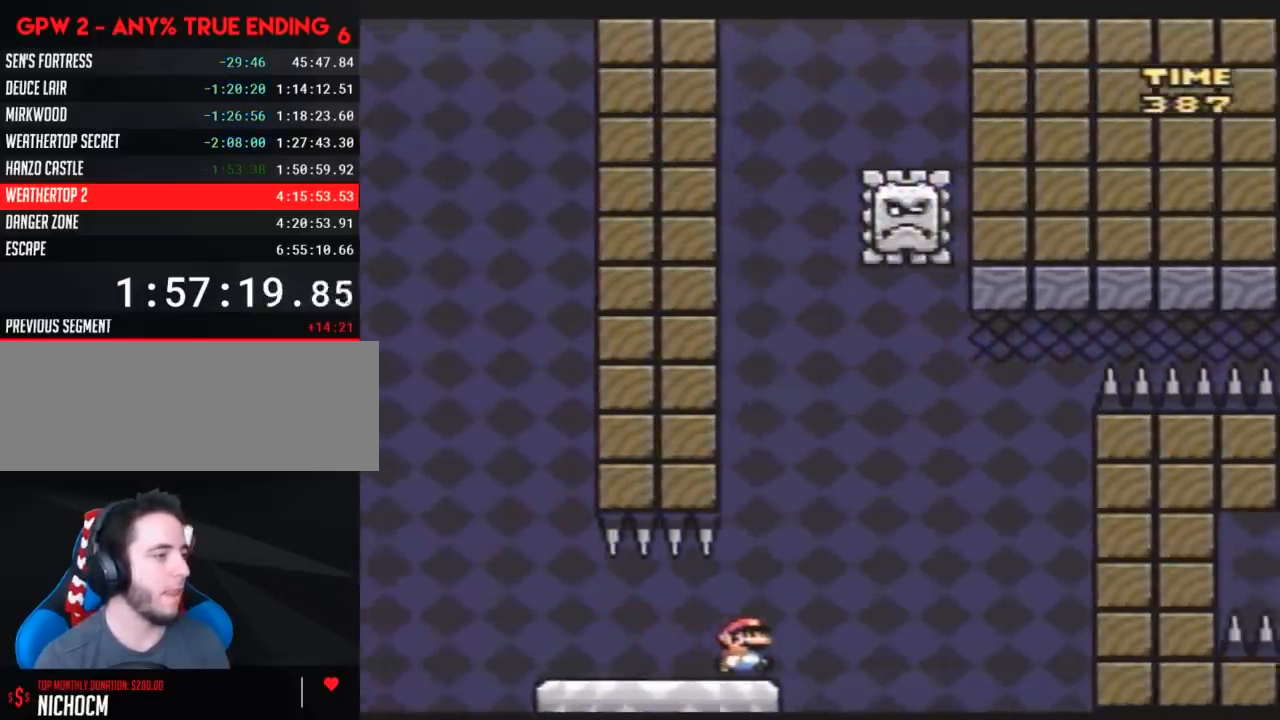
Gameplay with a controller (Nintendo layout); each line is a JSON object with the inputs held at the frame after it. "events" lists button and stick changes between this image and that frame as [ms after this image, input, new state], when the widget could be followed in between. Not read: B L3 R3.
{"buttons": ["Y", "DPAD_RIGHT"], "events": [[33, "DPAD_LEFT", "down"], [33, "DPAD_RIGHT", "up"], [283, "DPAD_UP", "down"], [317, "DPAD_LEFT", "up"], [317, "DPAD_RIGHT", "down"], [317, "DPAD_UP", "up"], [350, "A", "up"]]}
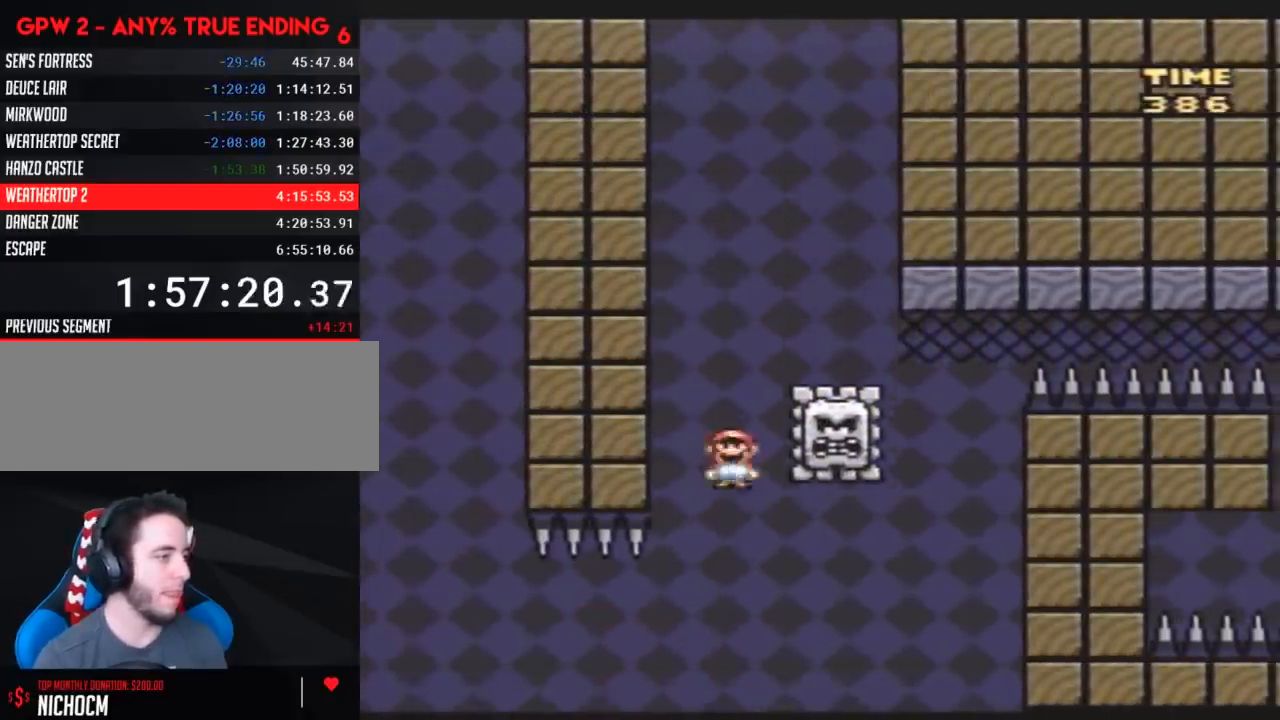
{"buttons": ["Y"], "events": [[500, "DPAD_RIGHT", "up"]]}
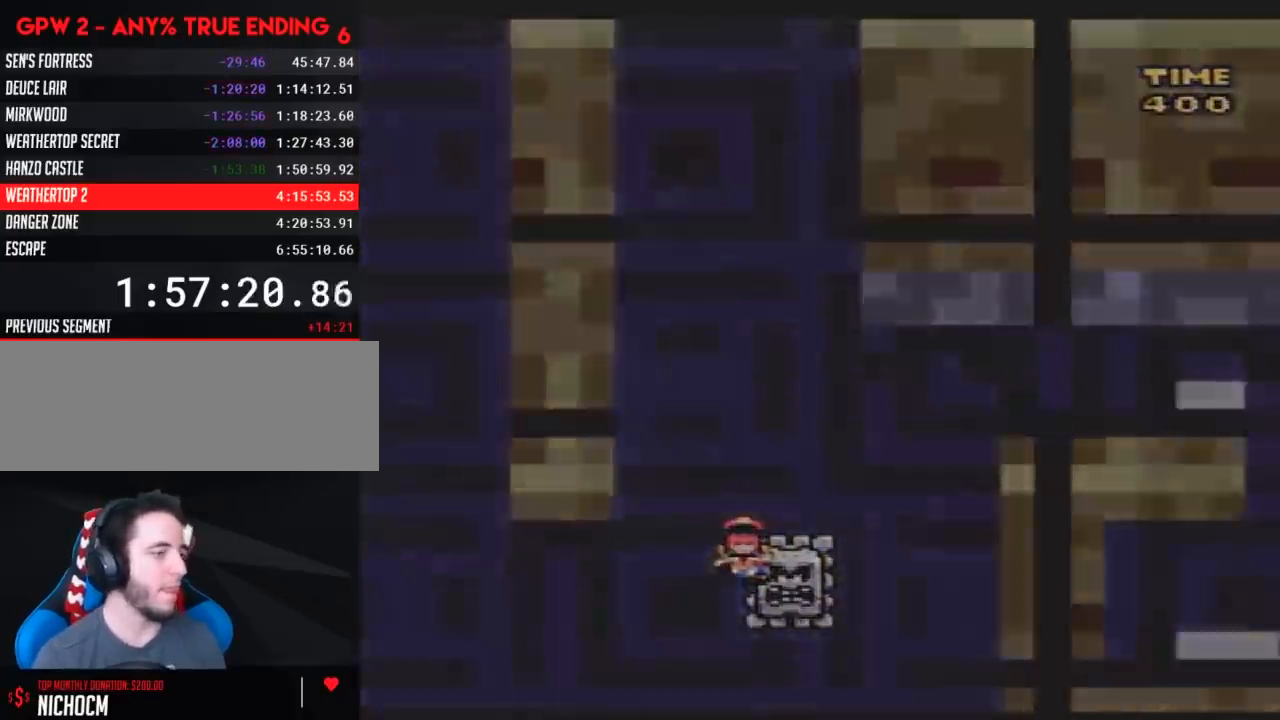
{"buttons": [], "events": [[117, "Y", "up"]]}
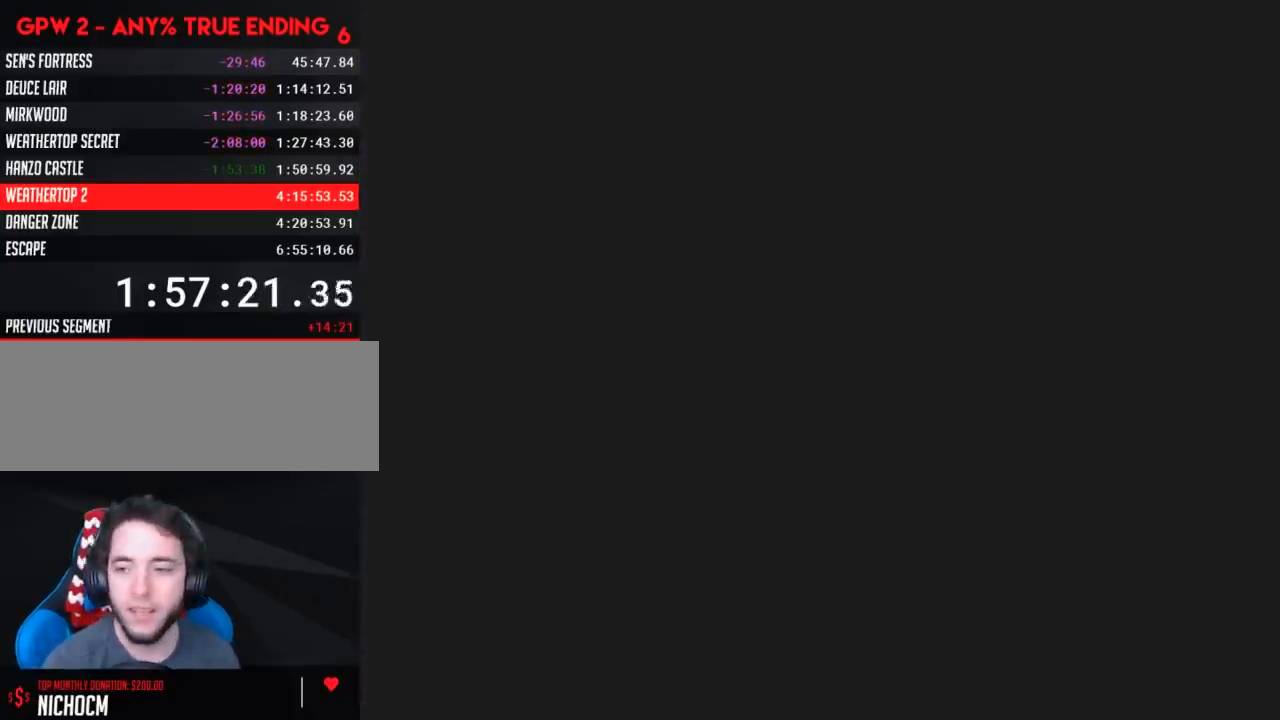
{"buttons": [], "events": []}
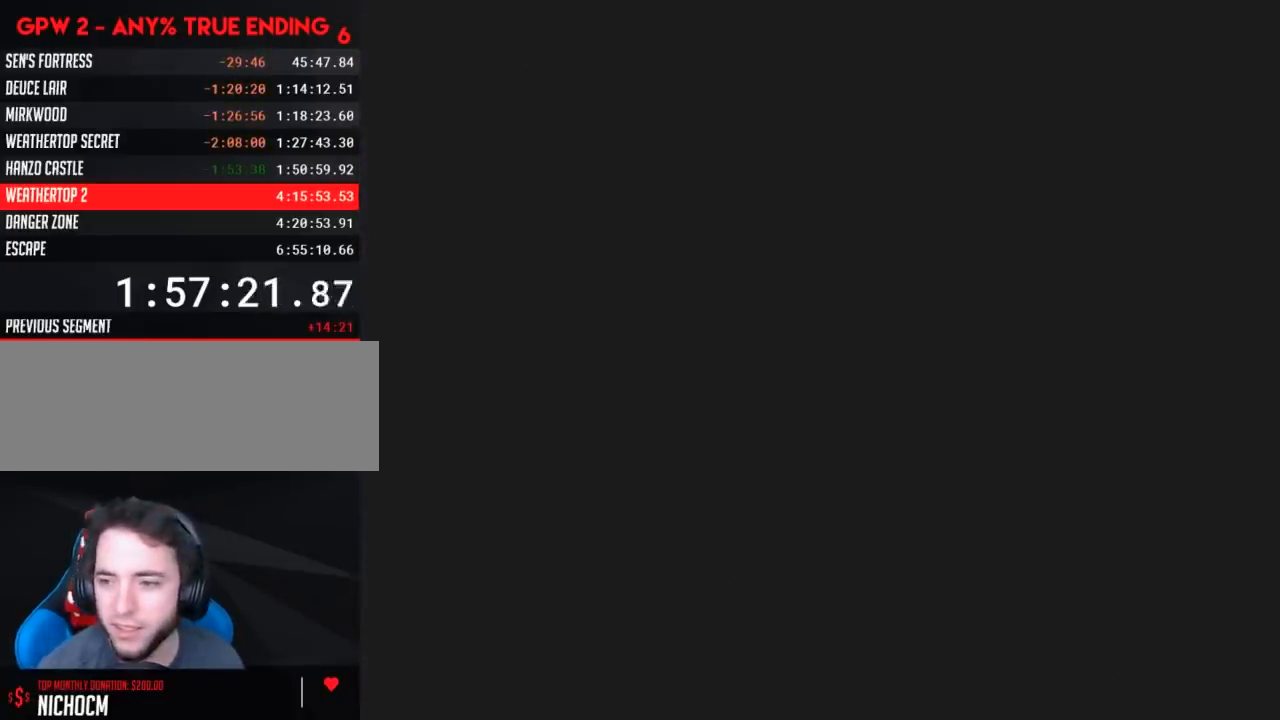
{"buttons": [], "events": []}
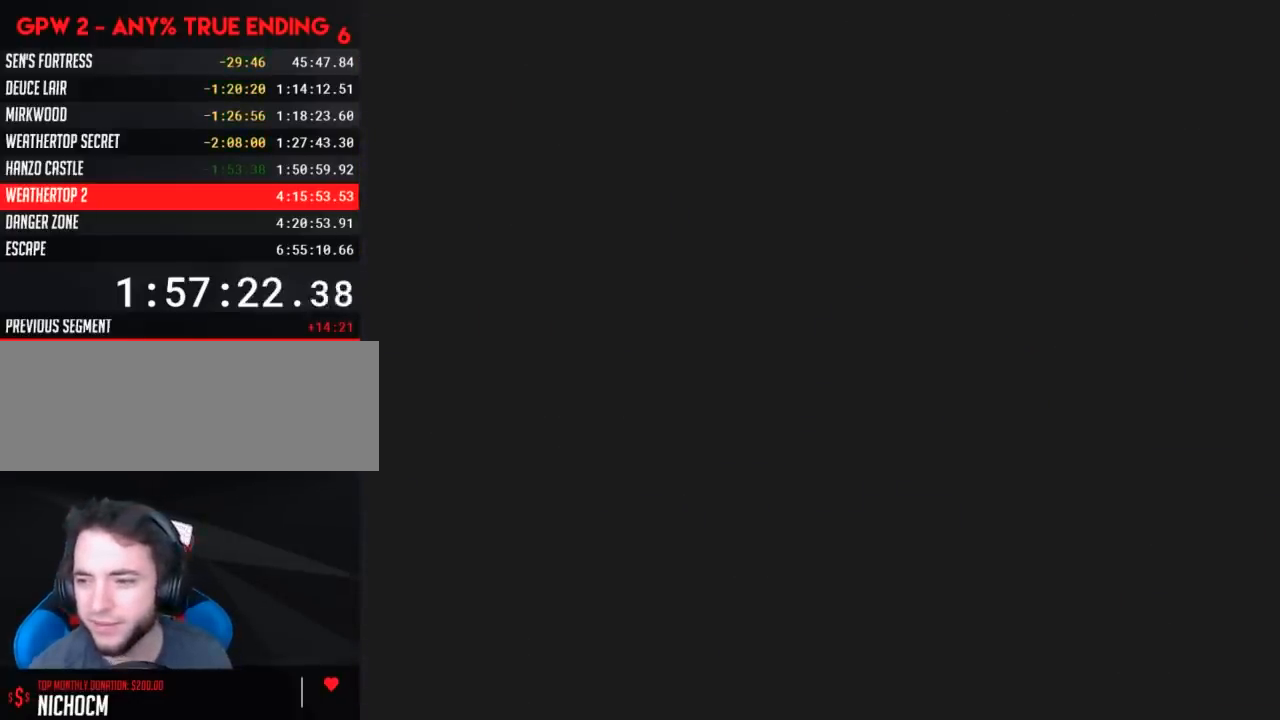
{"buttons": ["Y"], "events": [[350, "Y", "down"]]}
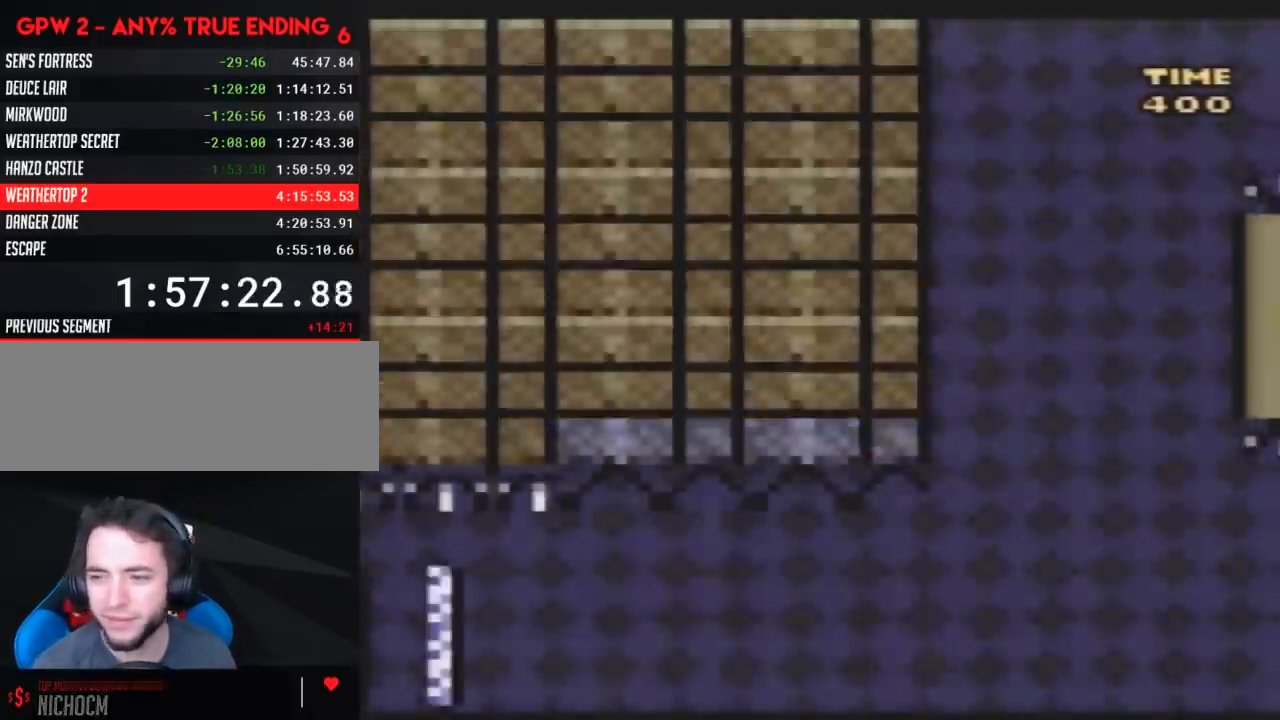
{"buttons": ["Y", "DPAD_RIGHT"], "events": [[50, "DPAD_RIGHT", "down"]]}
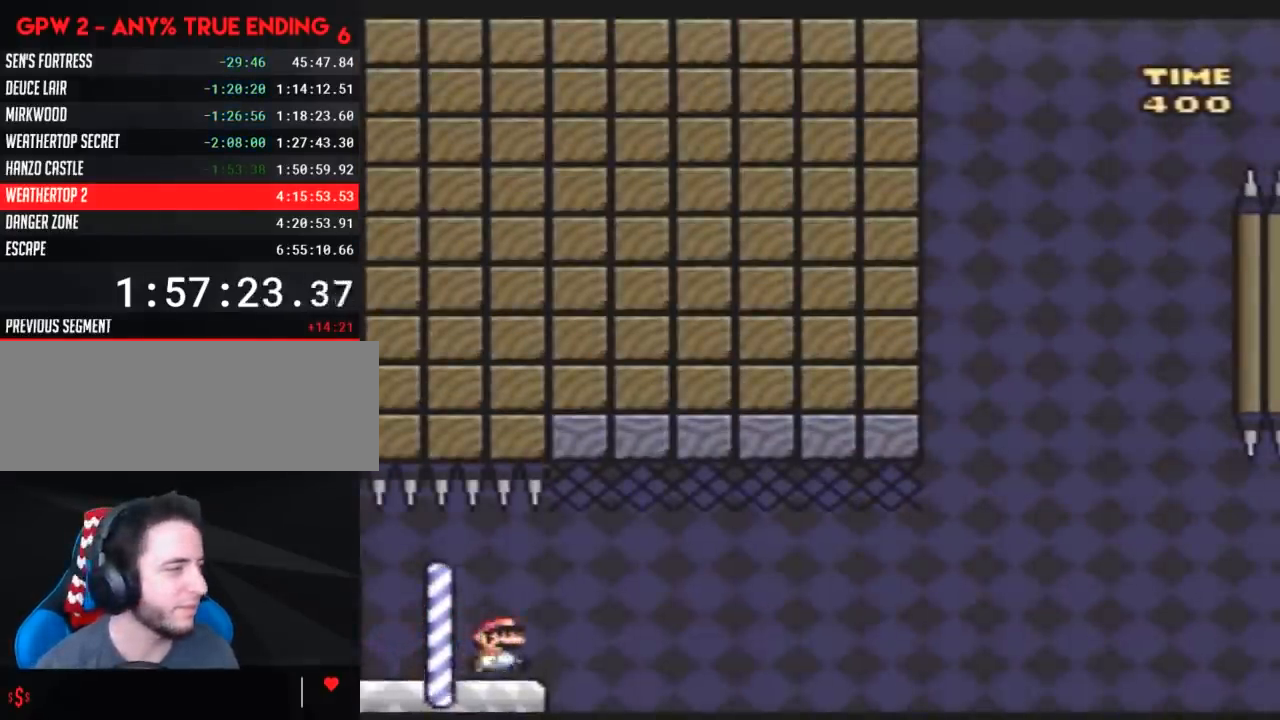
{"buttons": ["Y", "DPAD_RIGHT"], "events": []}
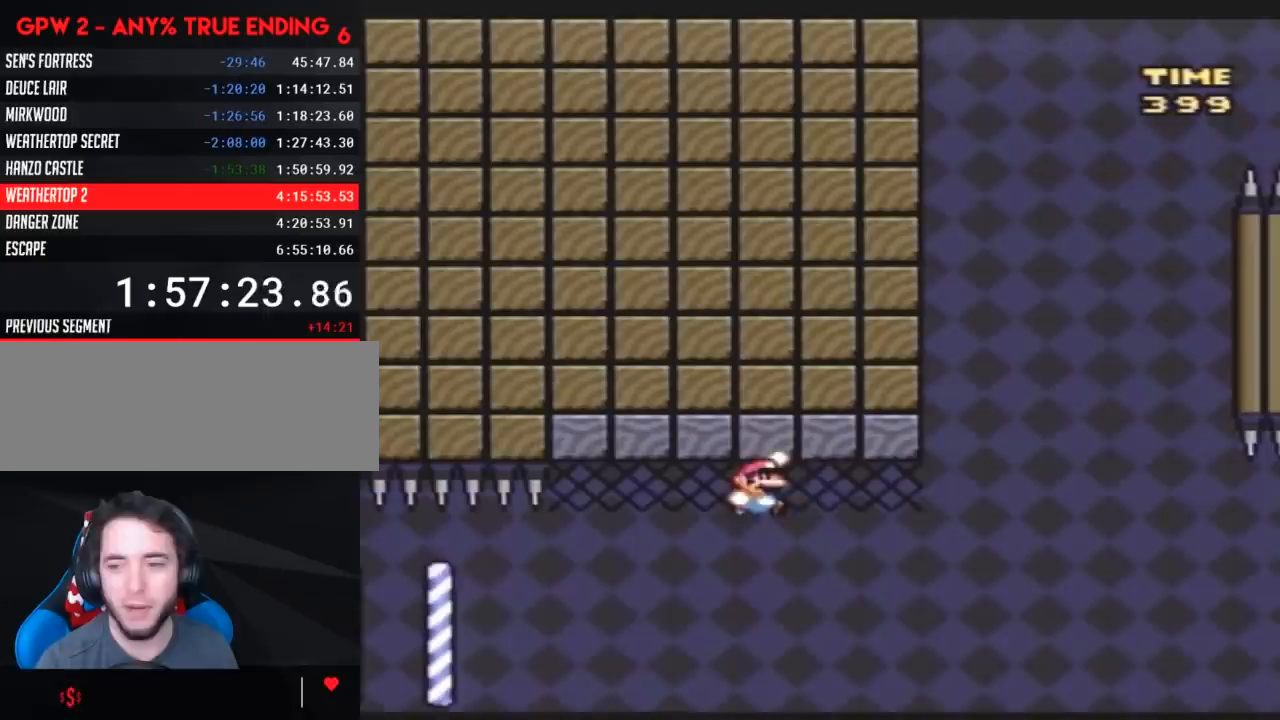
{"buttons": ["Y", "DPAD_RIGHT"], "events": []}
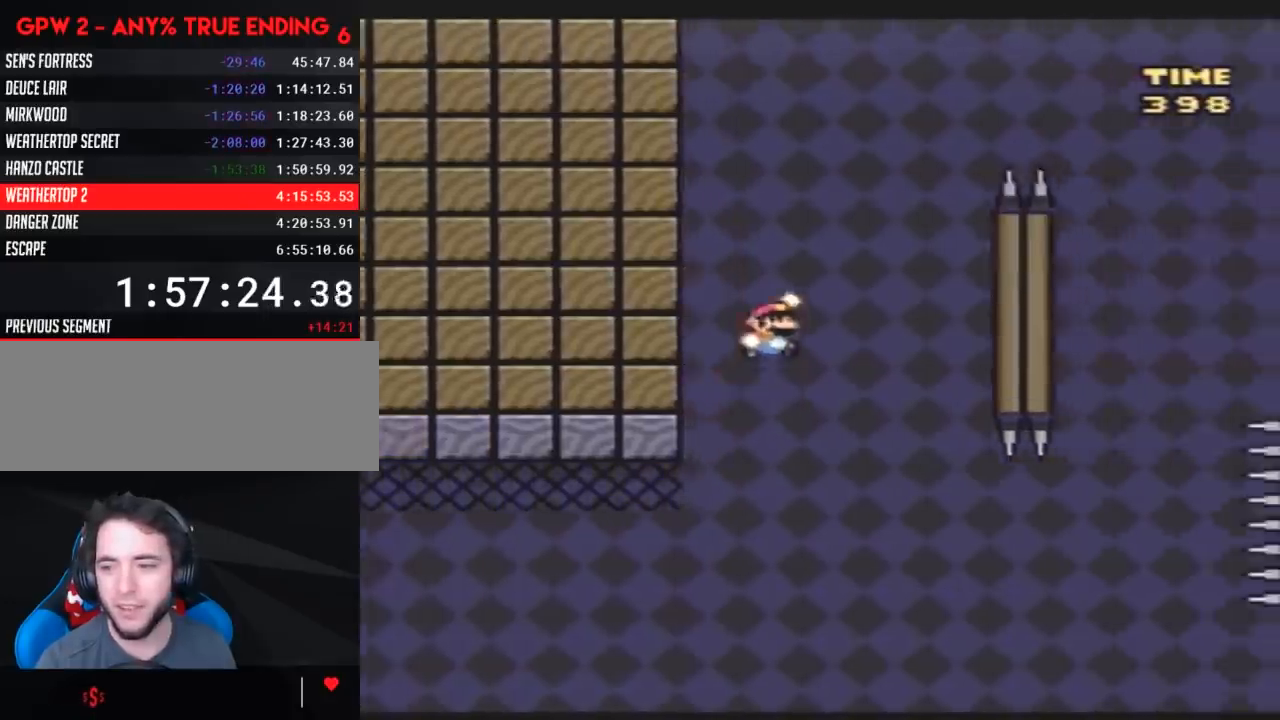
{"buttons": ["Y", "DPAD_RIGHT"], "events": []}
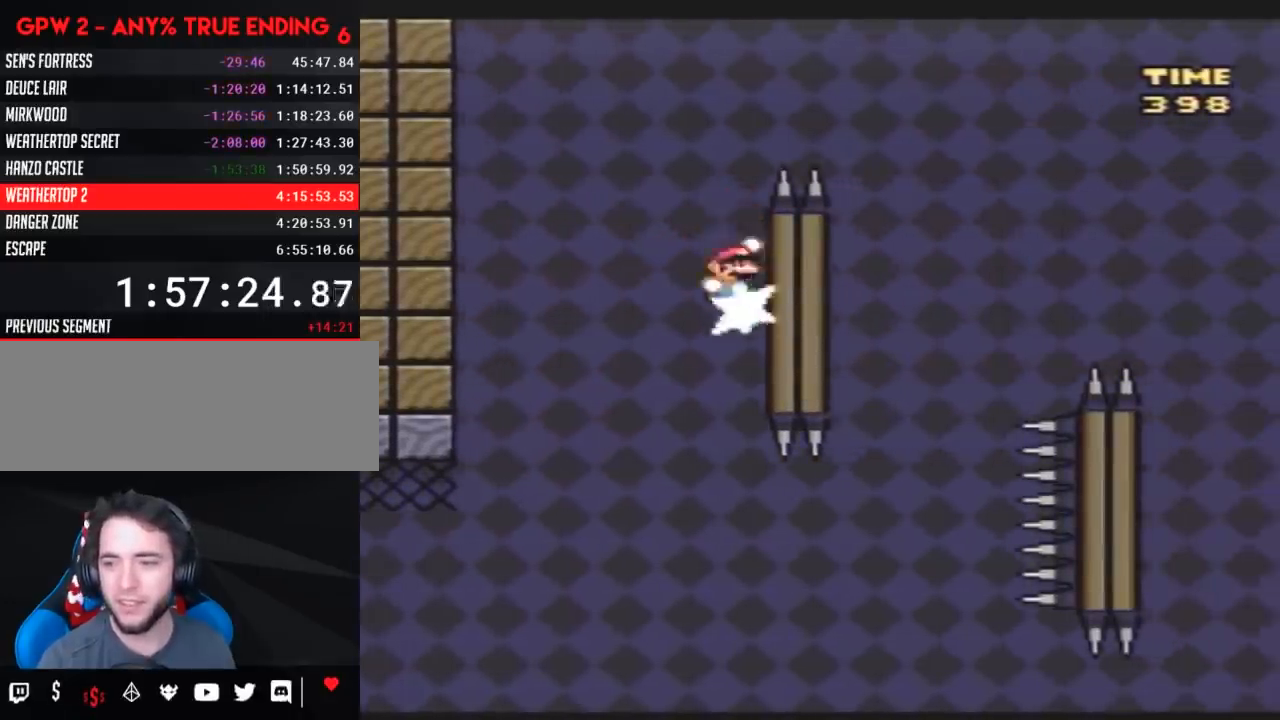
{"buttons": ["Y", "DPAD_RIGHT"], "events": []}
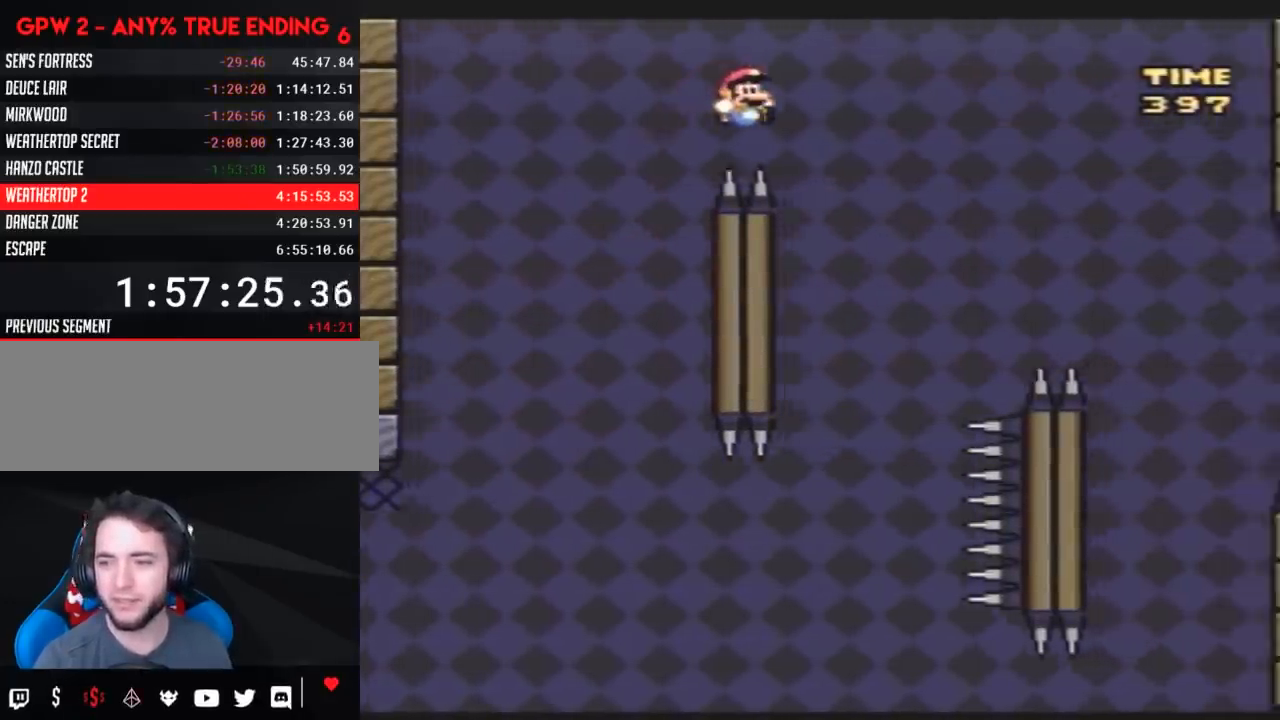
{"buttons": ["Y", "DPAD_LEFT"], "events": [[100, "DPAD_LEFT", "down"], [100, "DPAD_RIGHT", "up"]]}
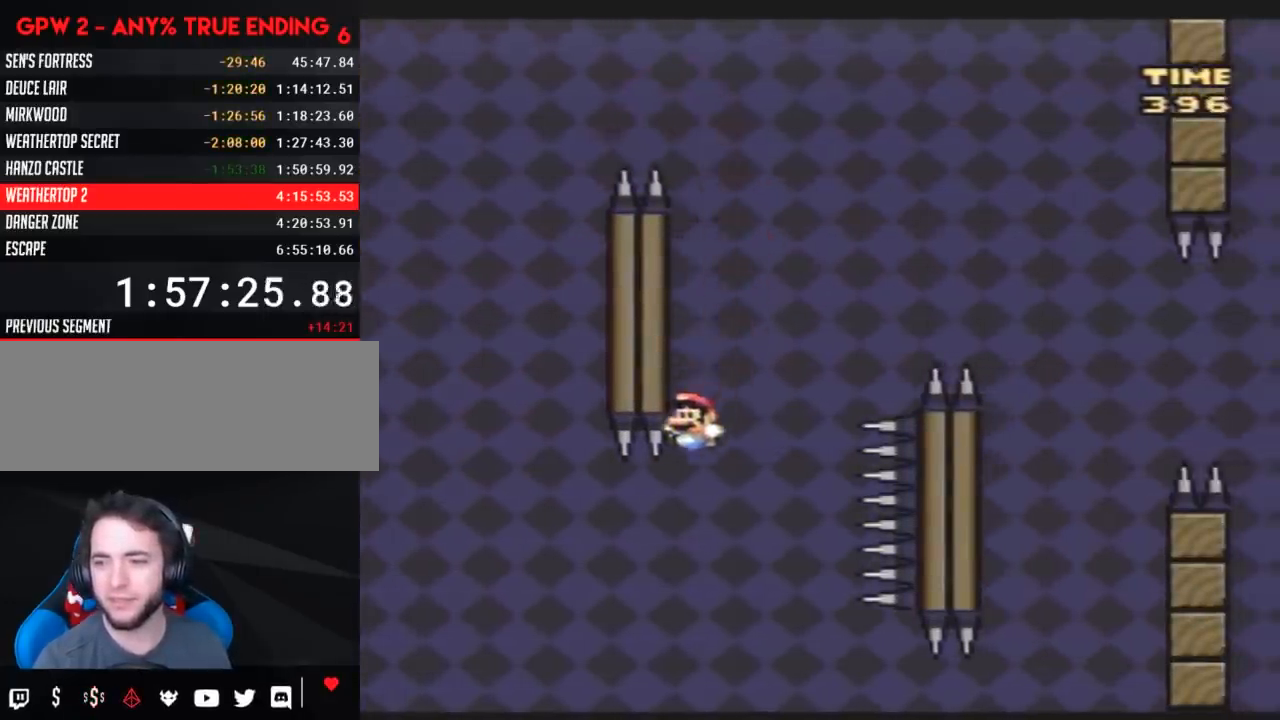
{"buttons": ["Y", "DPAD_RIGHT"], "events": [[133, "DPAD_LEFT", "up"], [133, "DPAD_RIGHT", "down"]]}
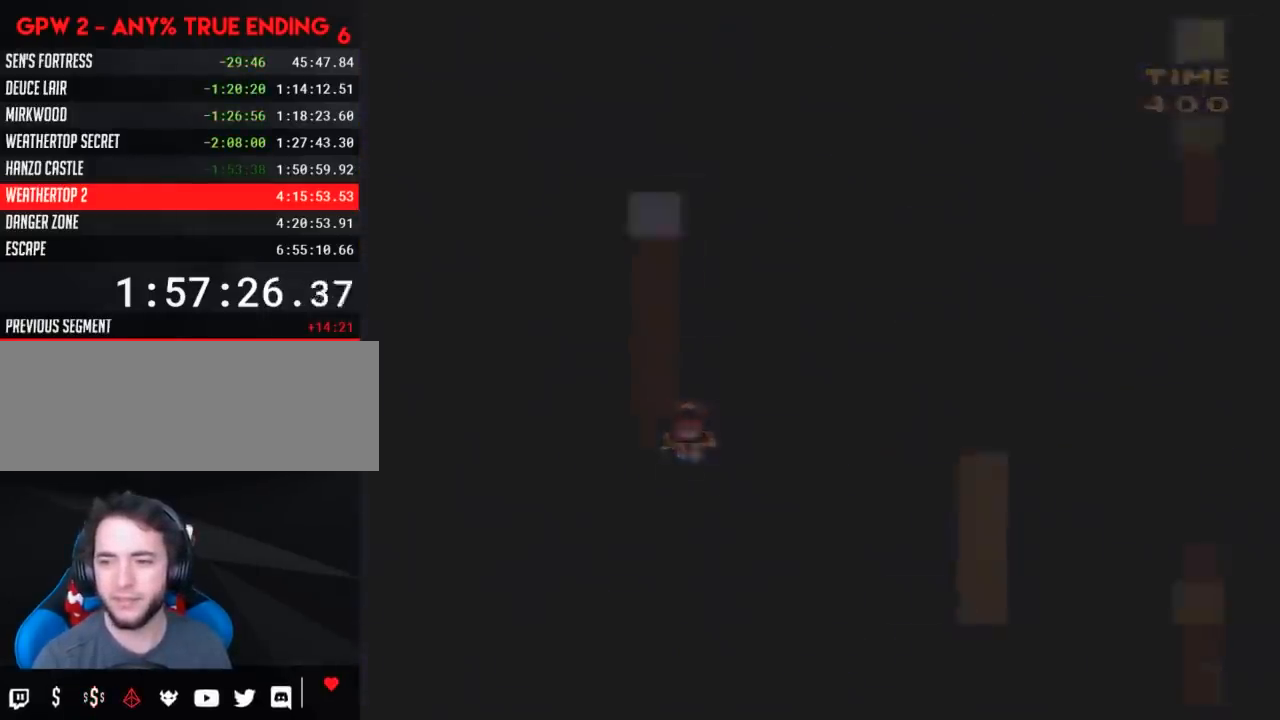
{"buttons": ["Y"], "events": [[250, "DPAD_RIGHT", "up"]]}
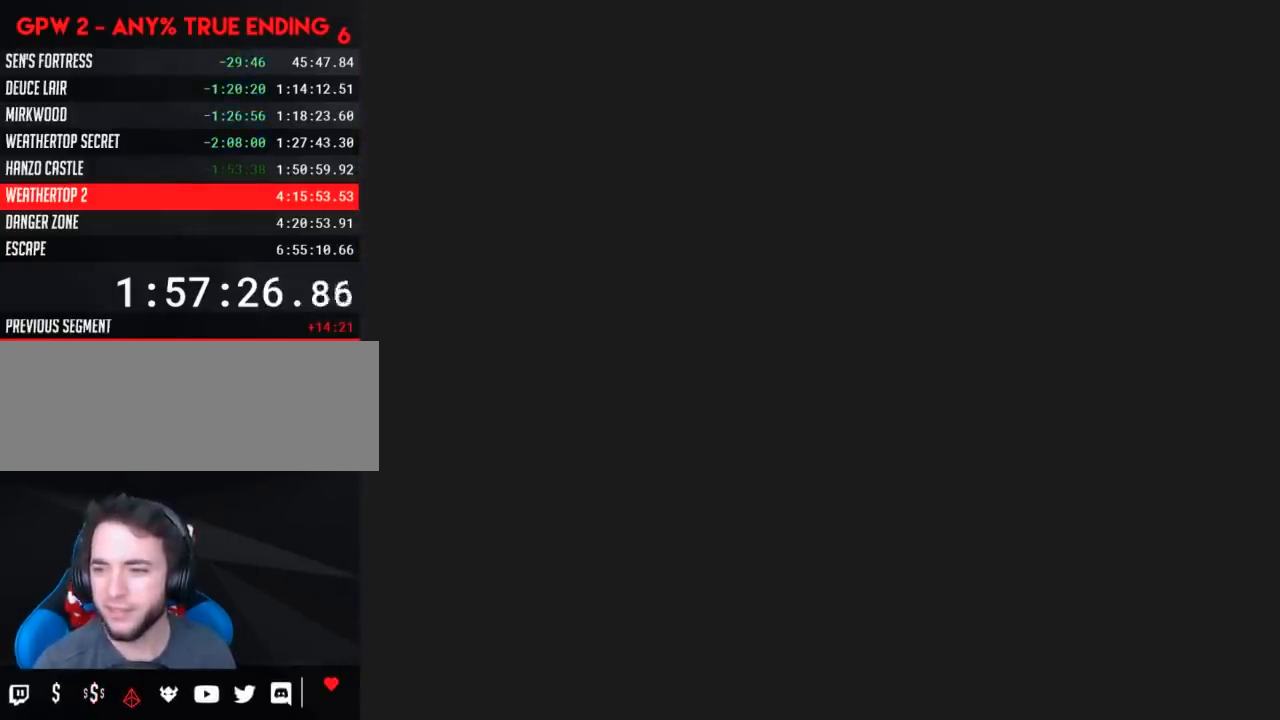
{"buttons": ["Y"], "events": []}
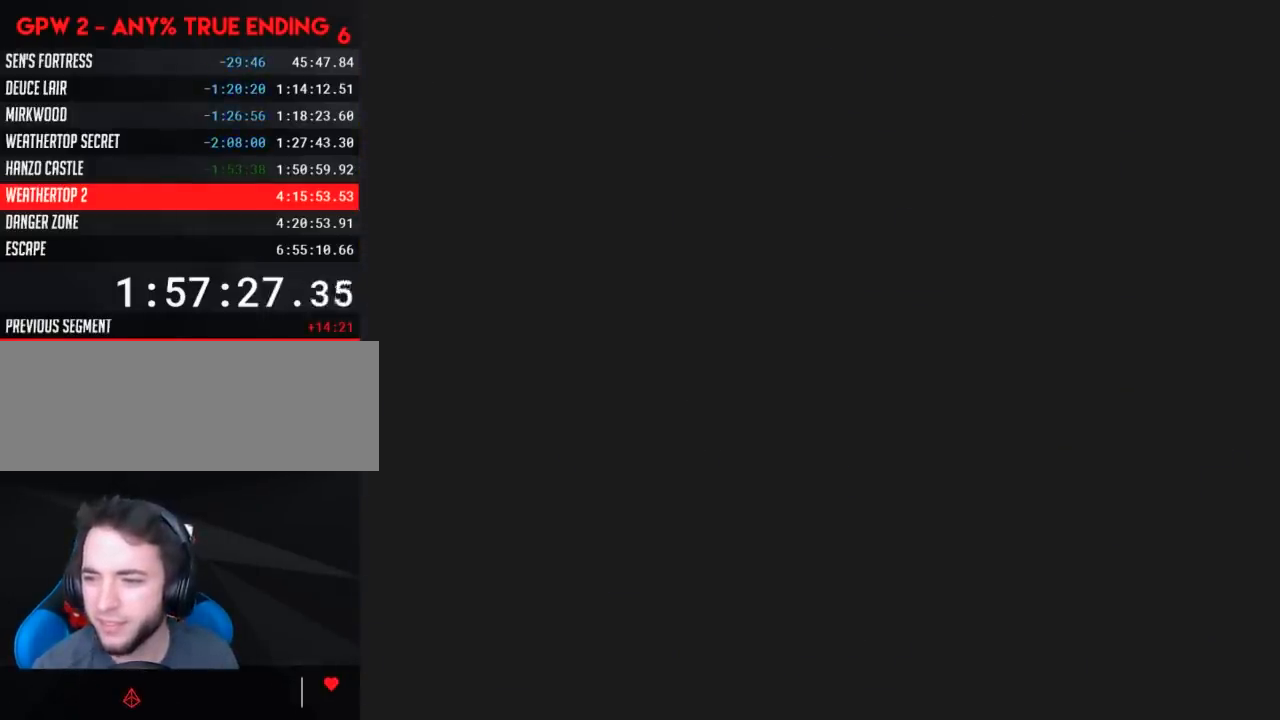
{"buttons": [], "events": [[467, "Y", "up"]]}
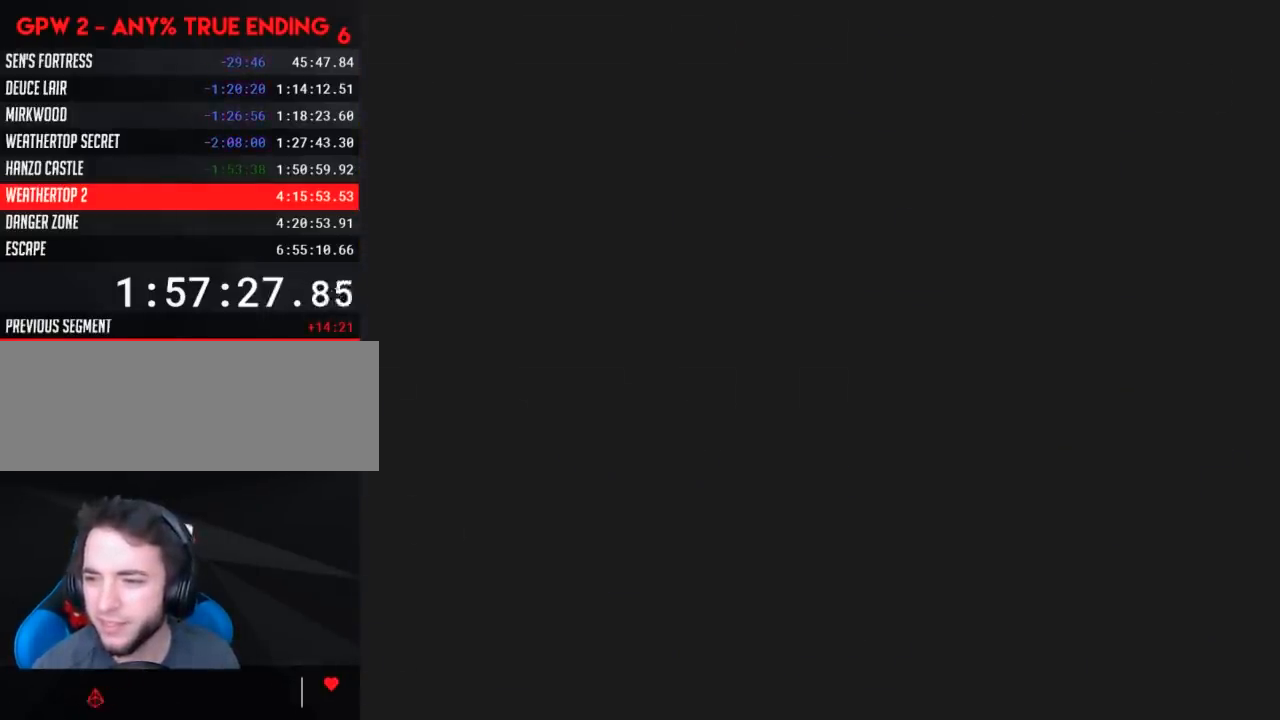
{"buttons": ["Y", "DPAD_RIGHT"], "events": [[183, "Y", "down"], [367, "DPAD_RIGHT", "down"]]}
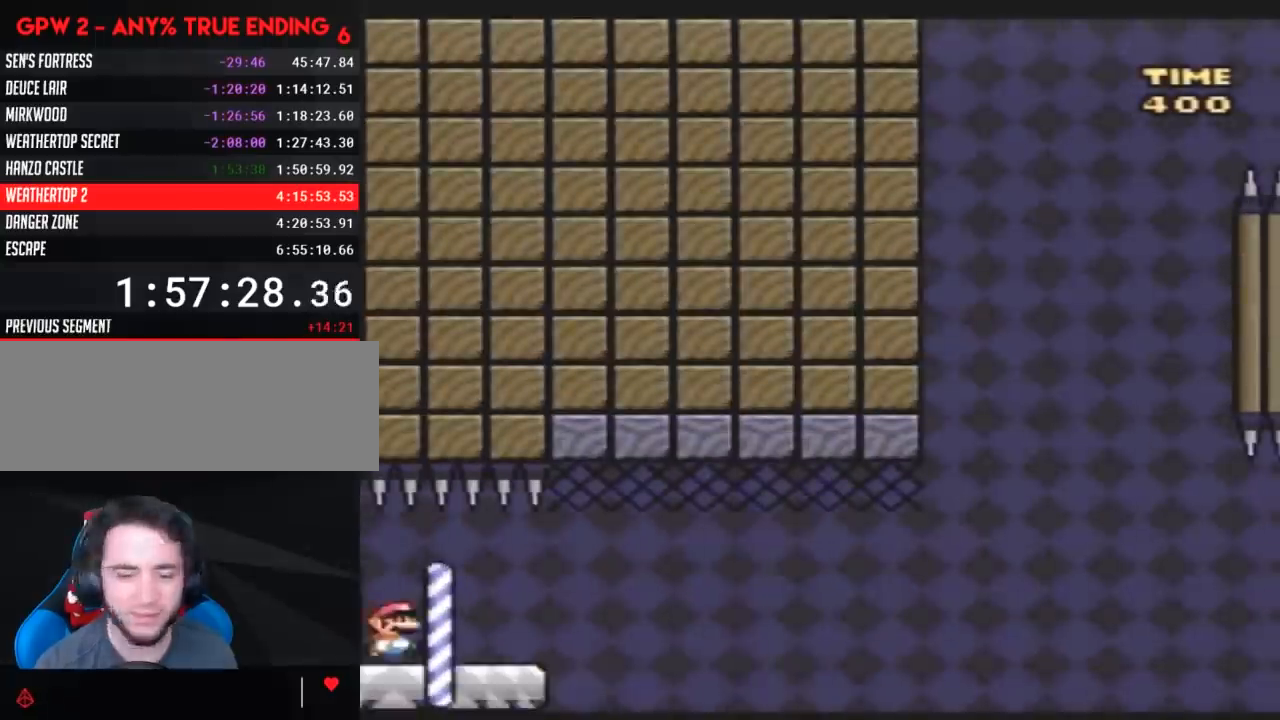
{"buttons": ["Y", "DPAD_RIGHT"], "events": []}
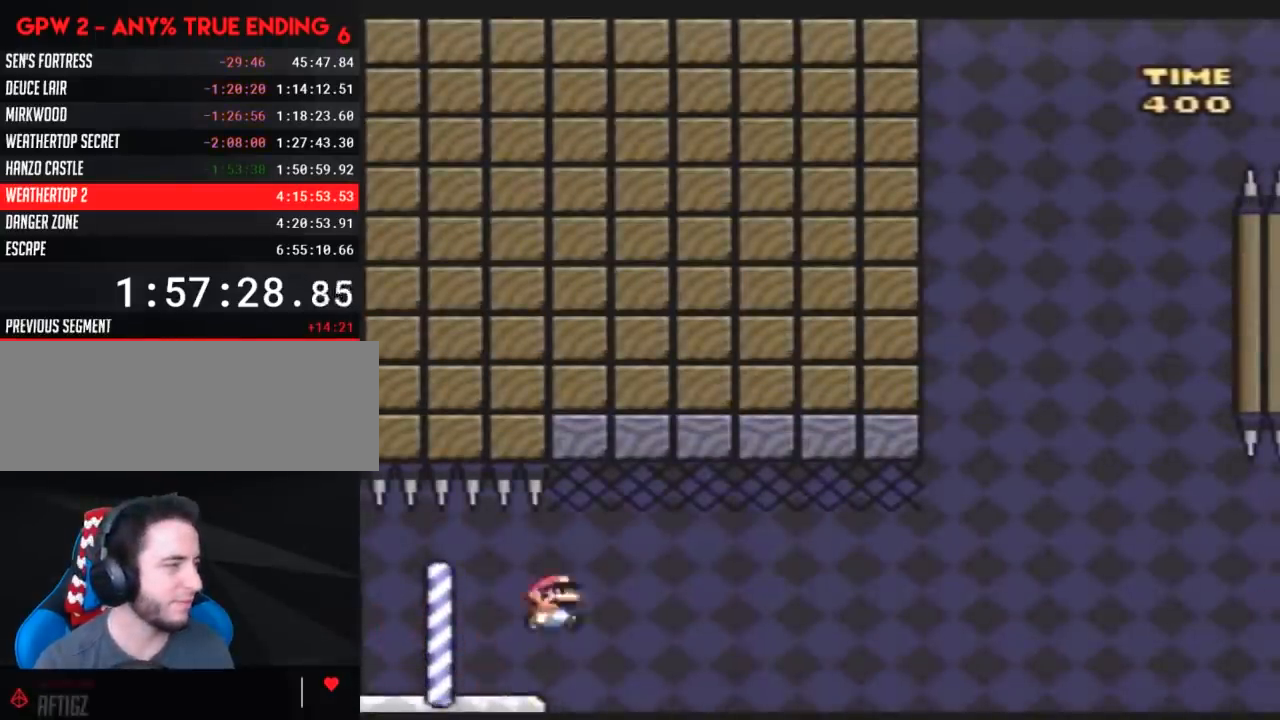
{"buttons": ["Y", "DPAD_RIGHT"], "events": []}
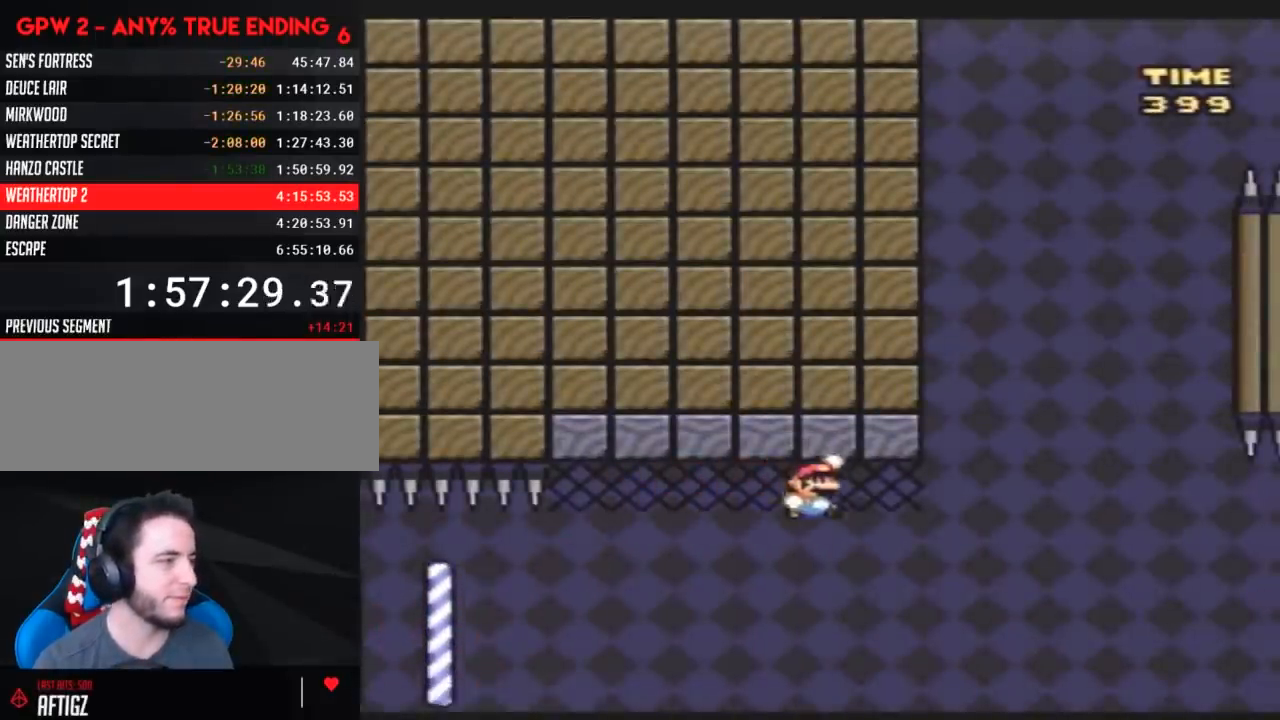
{"buttons": ["Y", "DPAD_RIGHT"], "events": []}
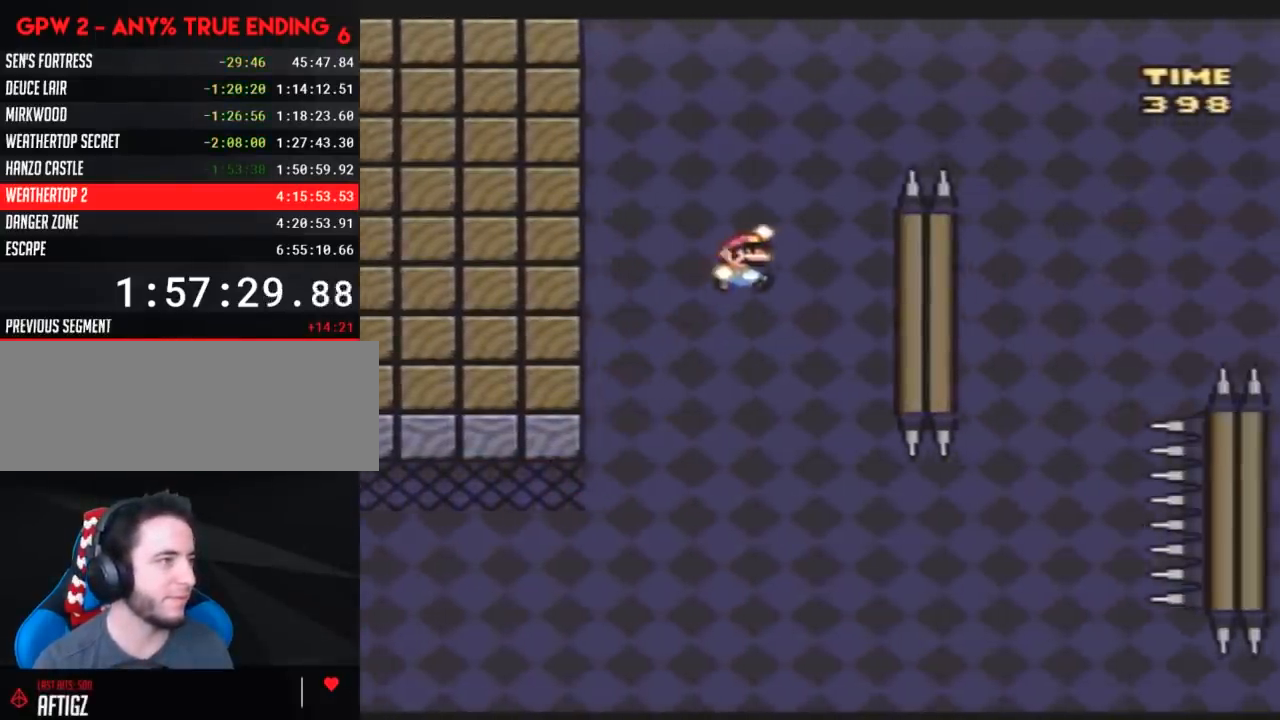
{"buttons": ["Y", "DPAD_RIGHT"], "events": []}
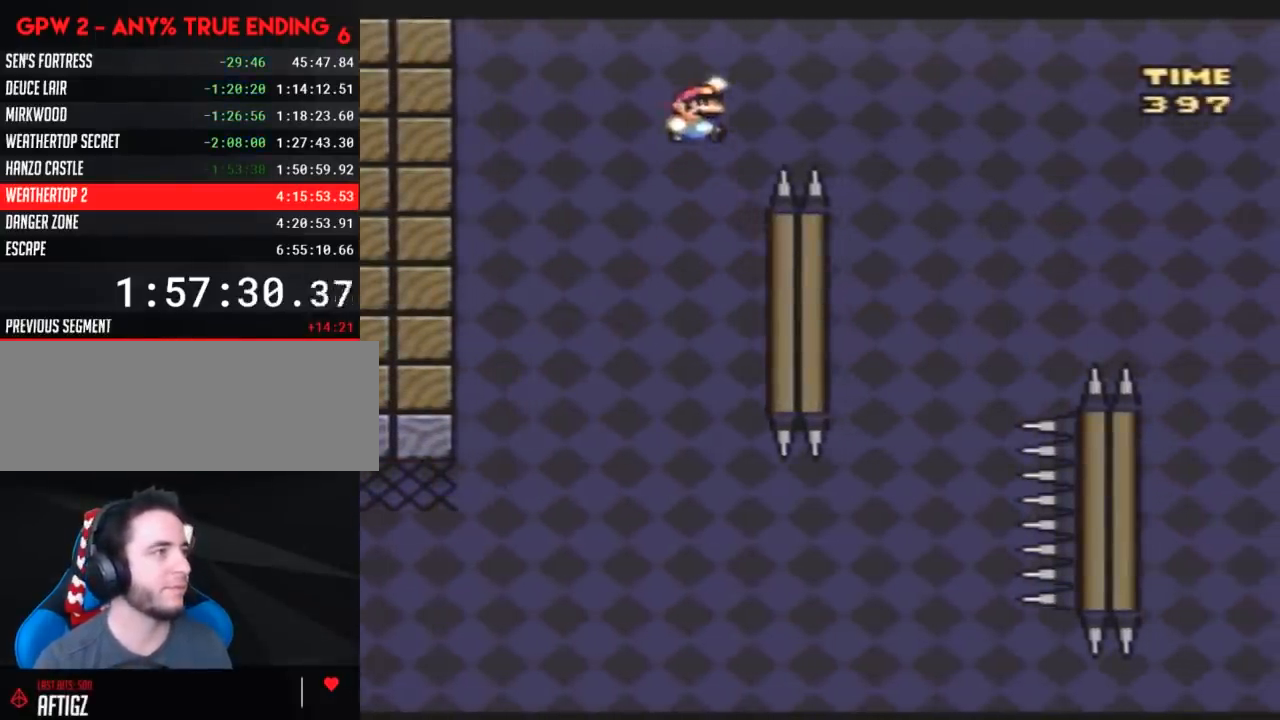
{"buttons": ["Y", "DPAD_LEFT"], "events": [[350, "DPAD_RIGHT", "up"], [383, "DPAD_LEFT", "down"]]}
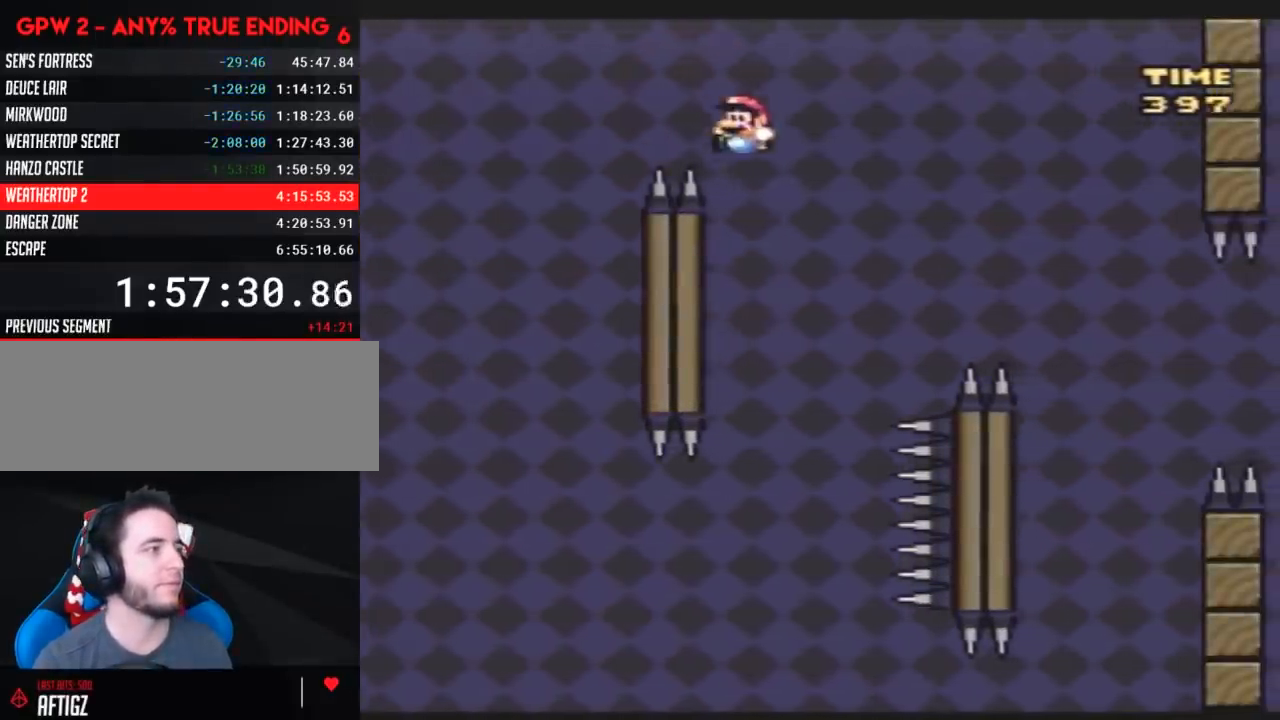
{"buttons": ["Y", "DPAD_RIGHT"], "events": [[300, "DPAD_UP", "down"], [333, "DPAD_LEFT", "up"], [333, "DPAD_RIGHT", "down"], [333, "DPAD_UP", "up"]]}
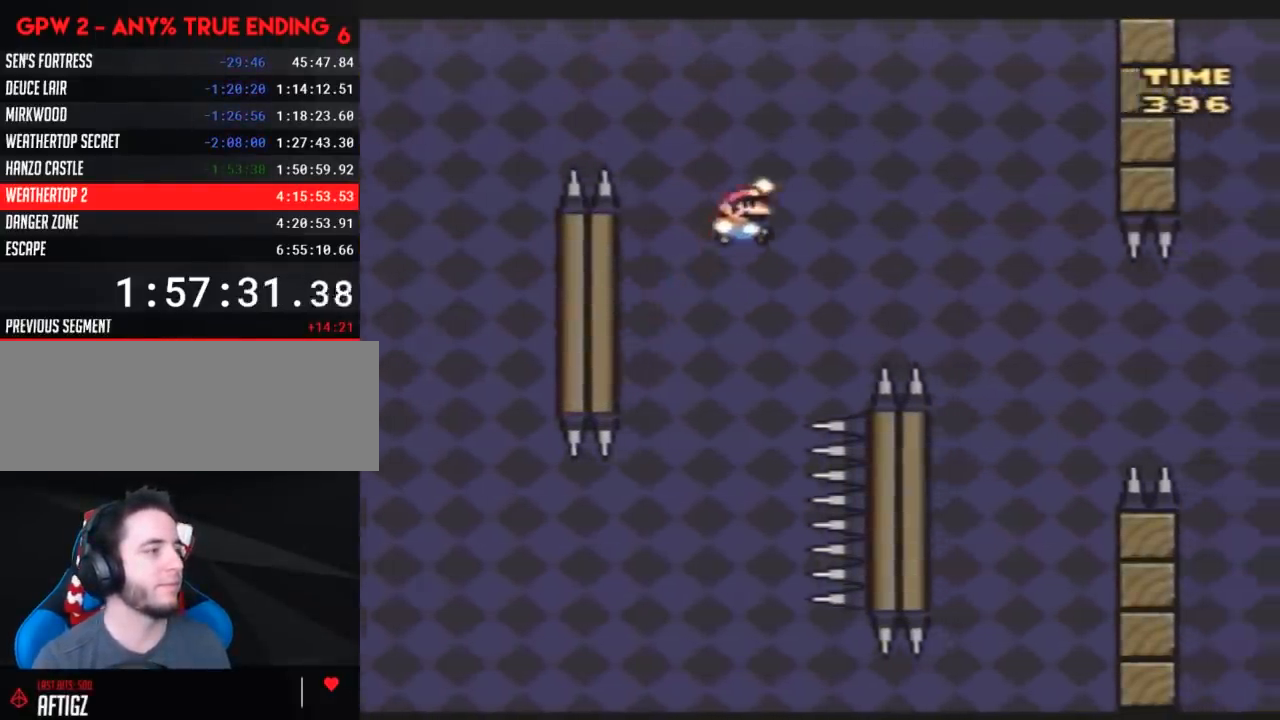
{"buttons": ["Y", "DPAD_LEFT"], "events": [[383, "DPAD_LEFT", "down"], [383, "DPAD_RIGHT", "up"]]}
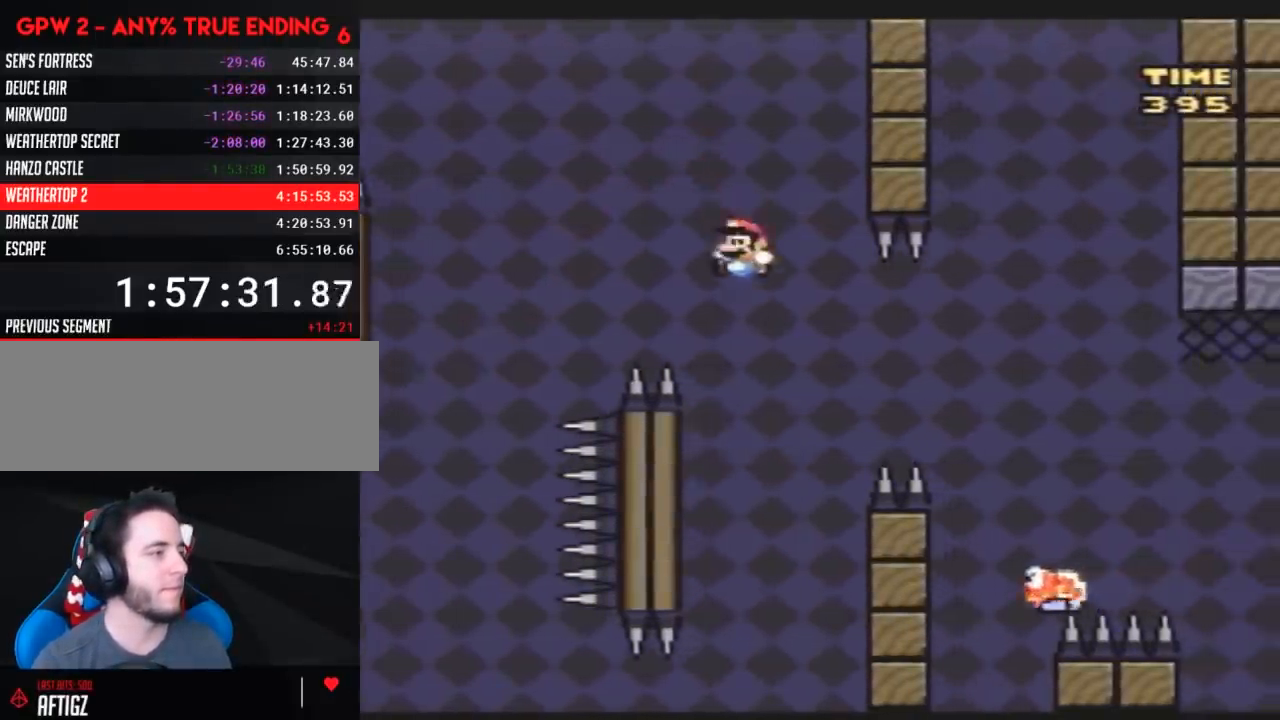
{"buttons": ["Y", "DPAD_RIGHT"], "events": [[333, "DPAD_UP", "down"], [350, "DPAD_LEFT", "up"], [350, "DPAD_RIGHT", "down"], [350, "DPAD_UP", "up"]]}
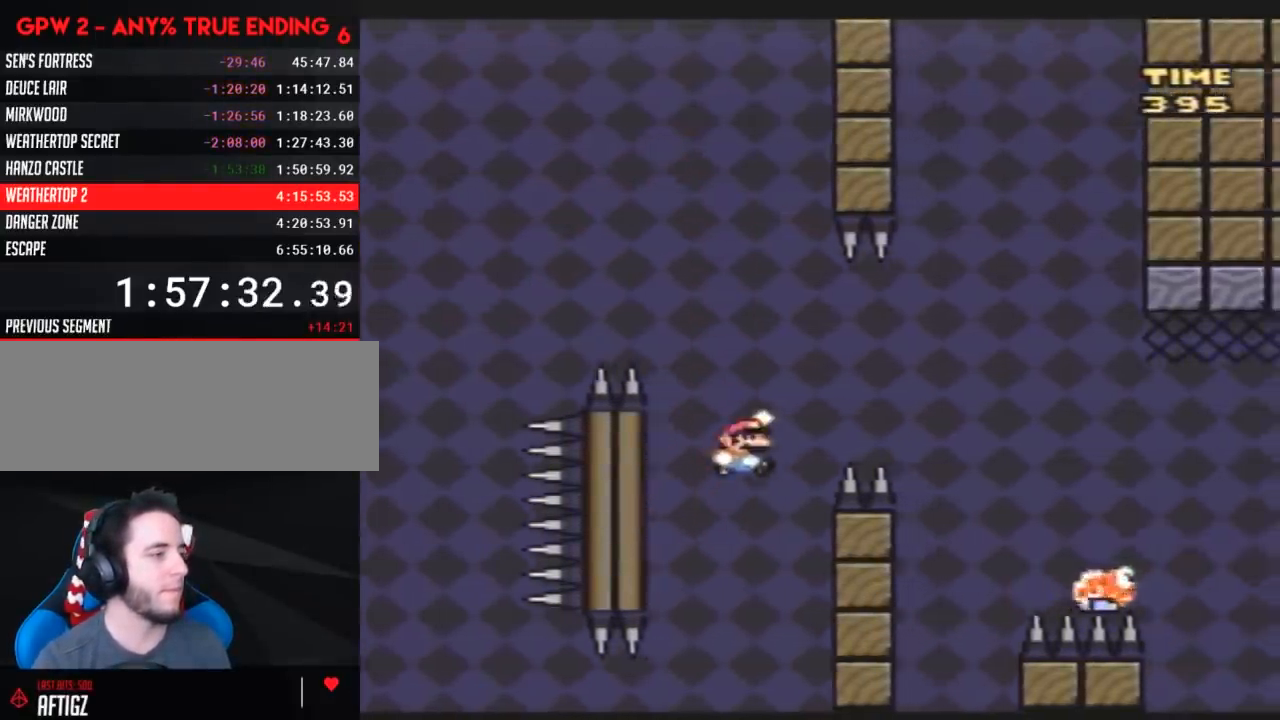
{"buttons": ["Y", "DPAD_RIGHT"], "events": []}
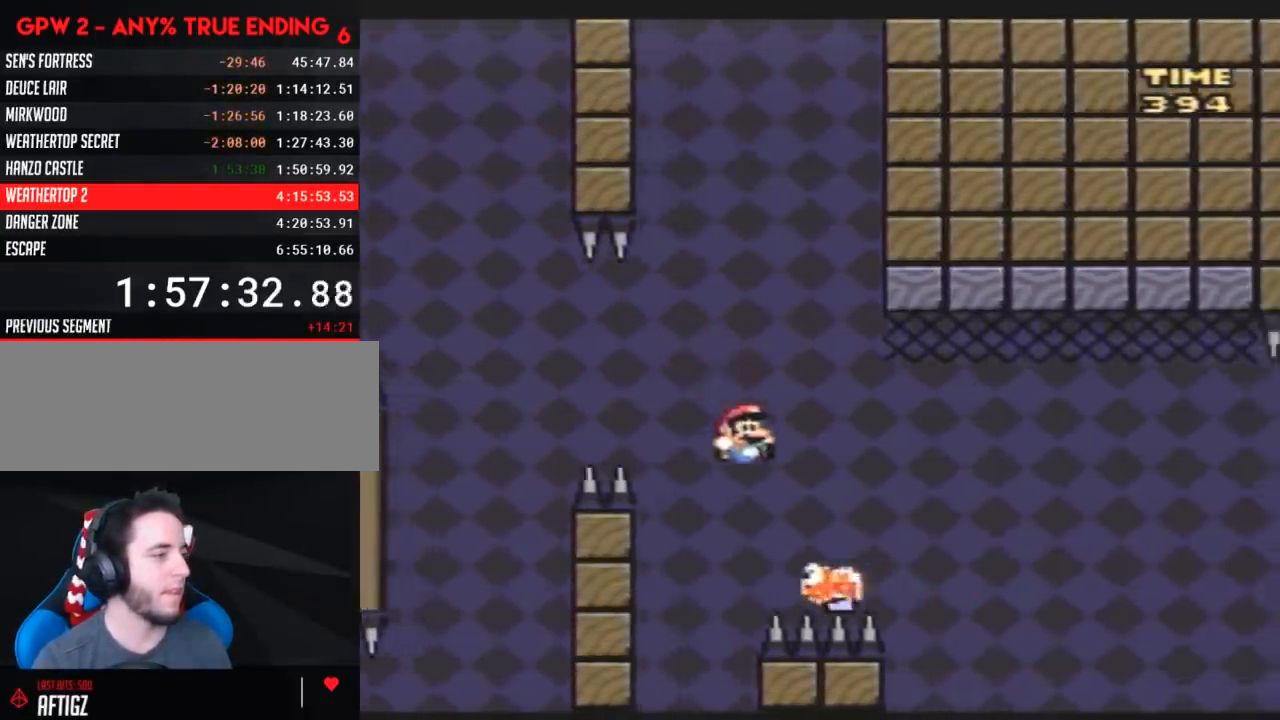
{"buttons": ["Y", "DPAD_RIGHT"], "events": []}
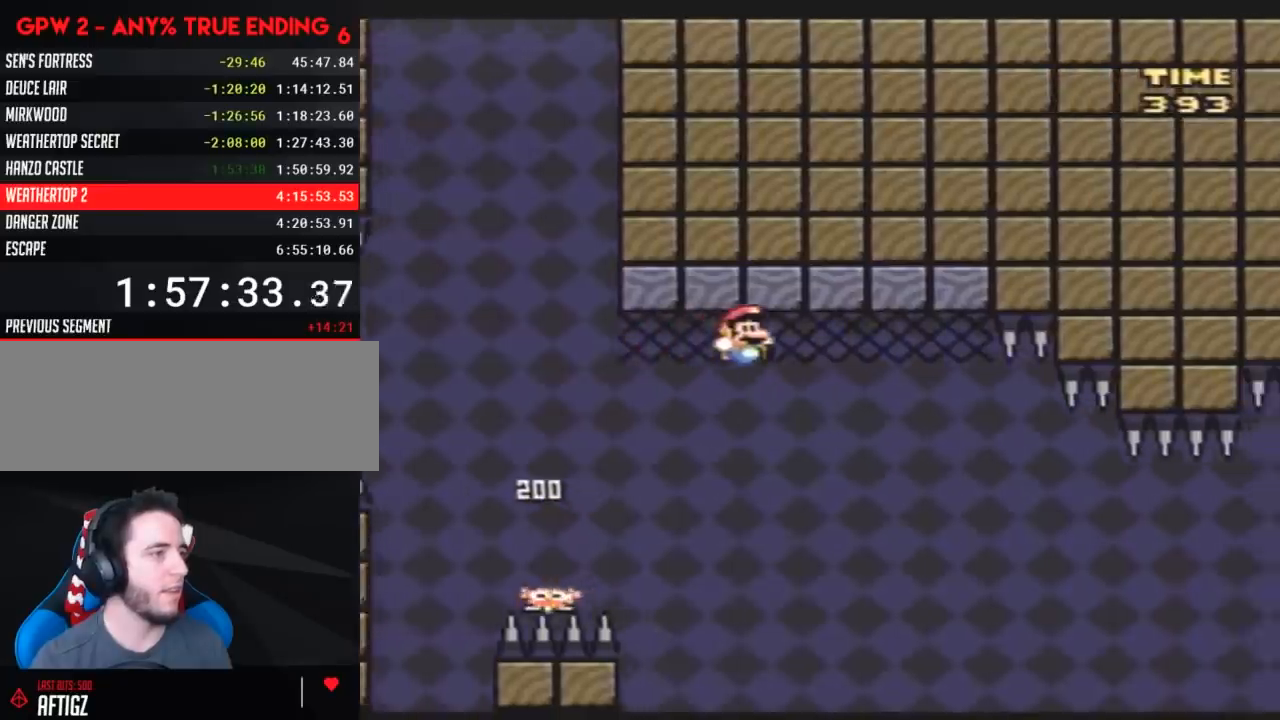
{"buttons": ["Y", "DPAD_RIGHT"], "events": [[233, "DPAD_LEFT", "down"], [233, "DPAD_RIGHT", "up"], [400, "DPAD_UP", "down"], [417, "DPAD_LEFT", "up"], [417, "DPAD_RIGHT", "down"], [417, "DPAD_UP", "up"]]}
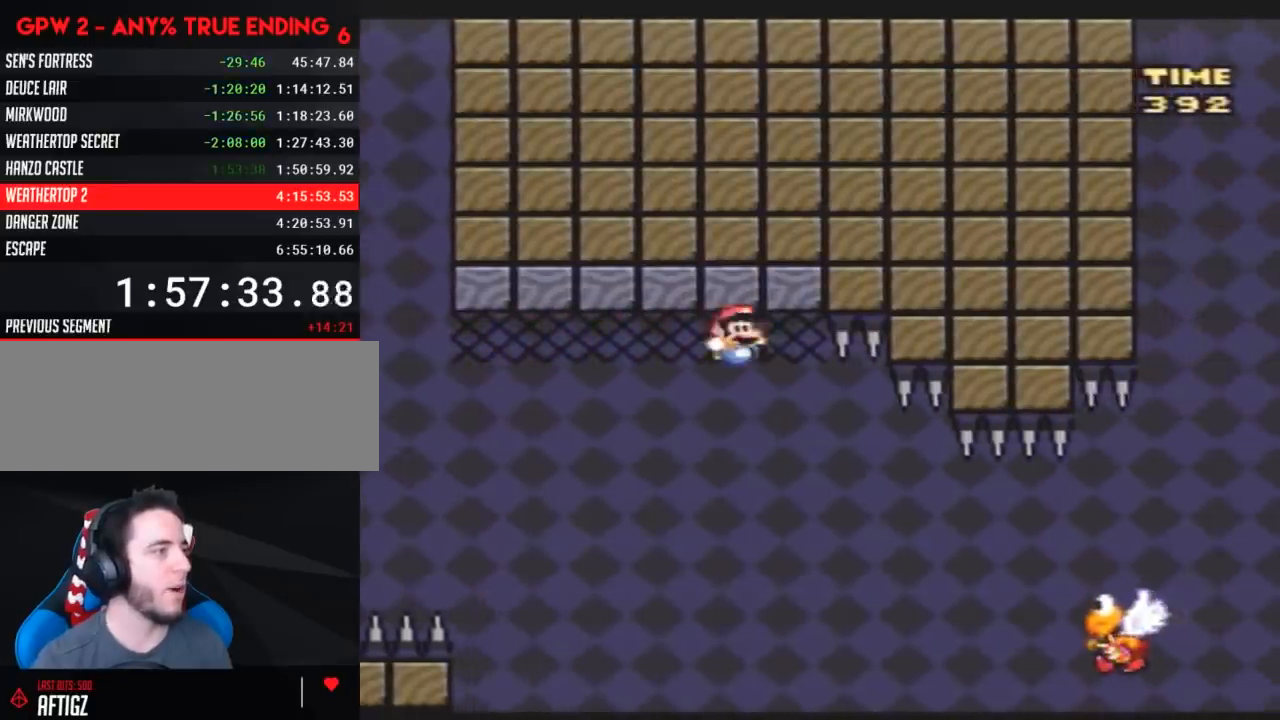
{"buttons": ["Y", "DPAD_RIGHT"], "events": [[50, "DPAD_RIGHT", "up"], [50, "DPAD_UP", "down"], [83, "DPAD_LEFT", "down"], [83, "DPAD_UP", "up"], [333, "DPAD_LEFT", "up"], [333, "DPAD_RIGHT", "down"]]}
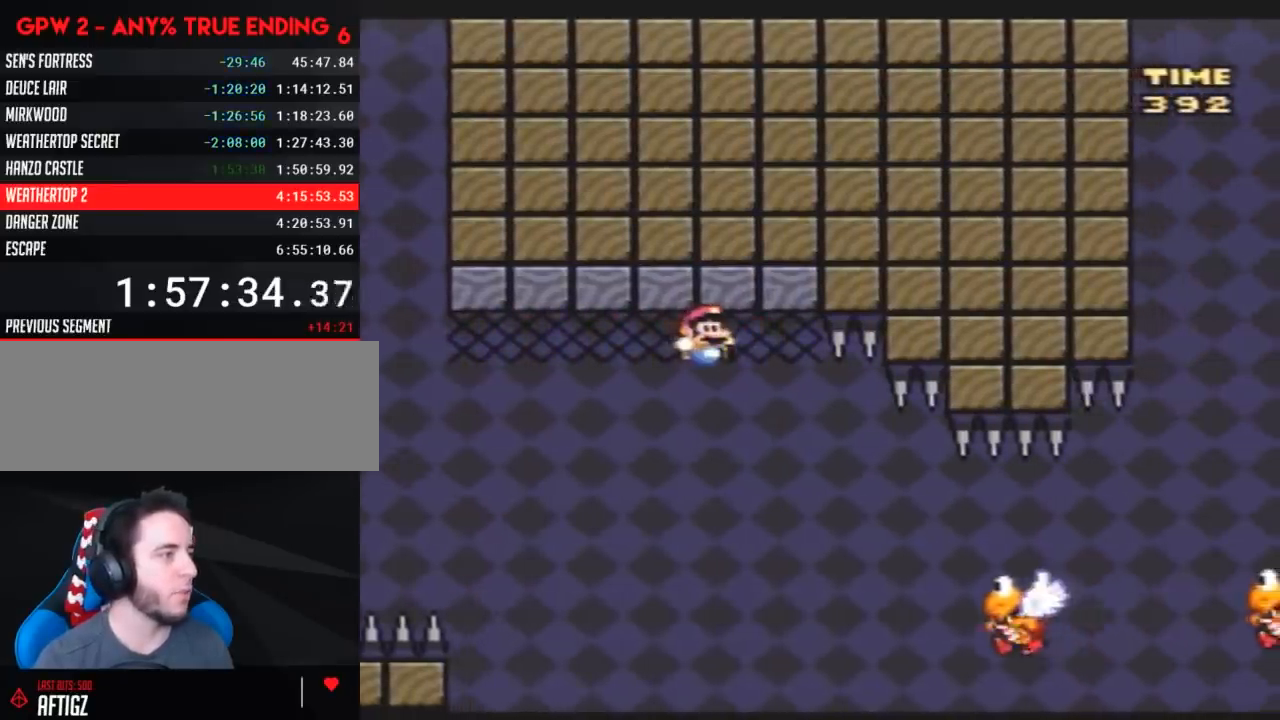
{"buttons": ["Y", "DPAD_RIGHT"], "events": [[200, "DPAD_RIGHT", "up"], [300, "DPAD_RIGHT", "down"]]}